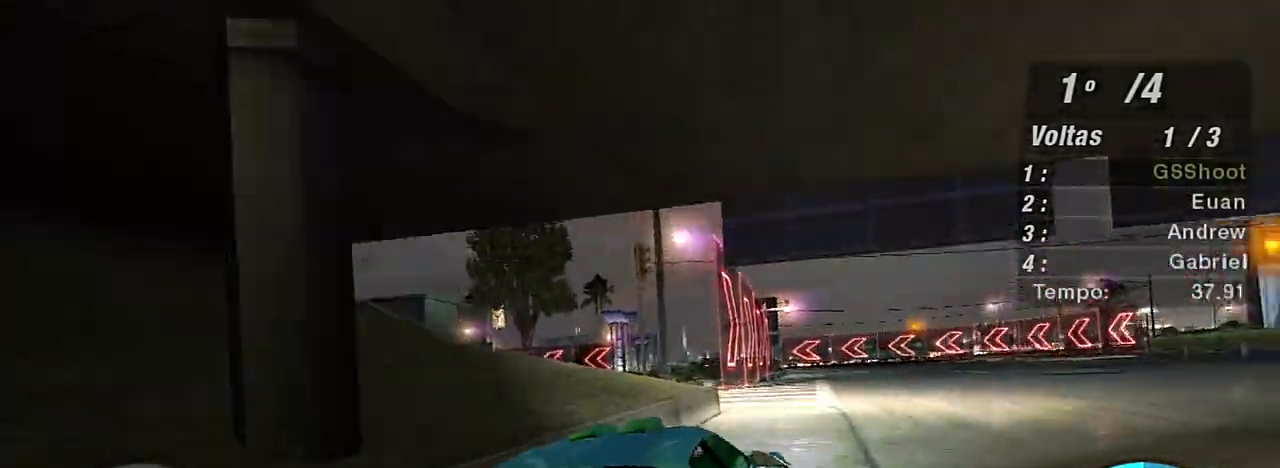
Gameplay with a controller (Xbox layout); each line is a JSON object with the inputs held at the frame after it. "events" lists button and stick changes between this image and that frame as [ms after this image, input, new state], when the widget could be followed in between. Not read: L3.
{"buttons": ["R2"], "left_stick": "up", "right_stick": "center", "events": [[266, "left_stick", "up-left"], [433, "left_stick", "up"]]}
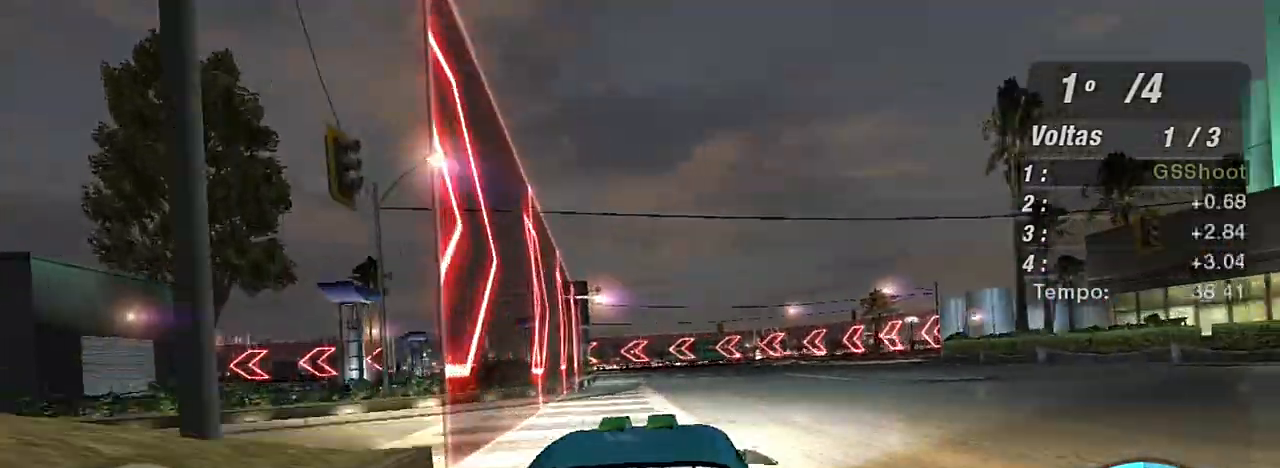
{"buttons": ["R2"], "left_stick": "up-right", "right_stick": "center", "events": [[234, "left_stick", "center"], [367, "left_stick", "up-right"]]}
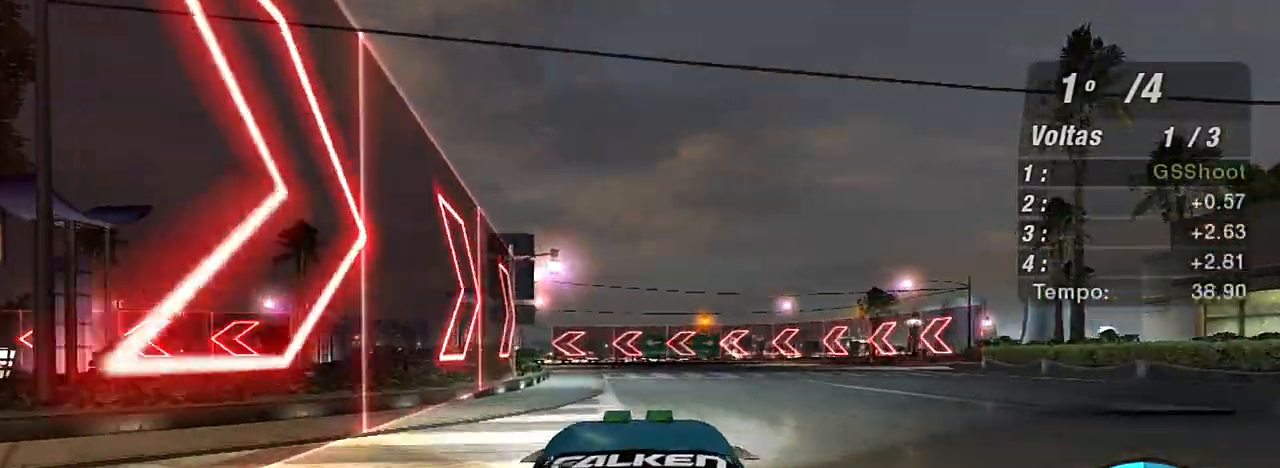
{"buttons": ["R2"], "left_stick": "left", "right_stick": "center", "events": [[200, "left_stick", "center"], [400, "left_stick", "left"]]}
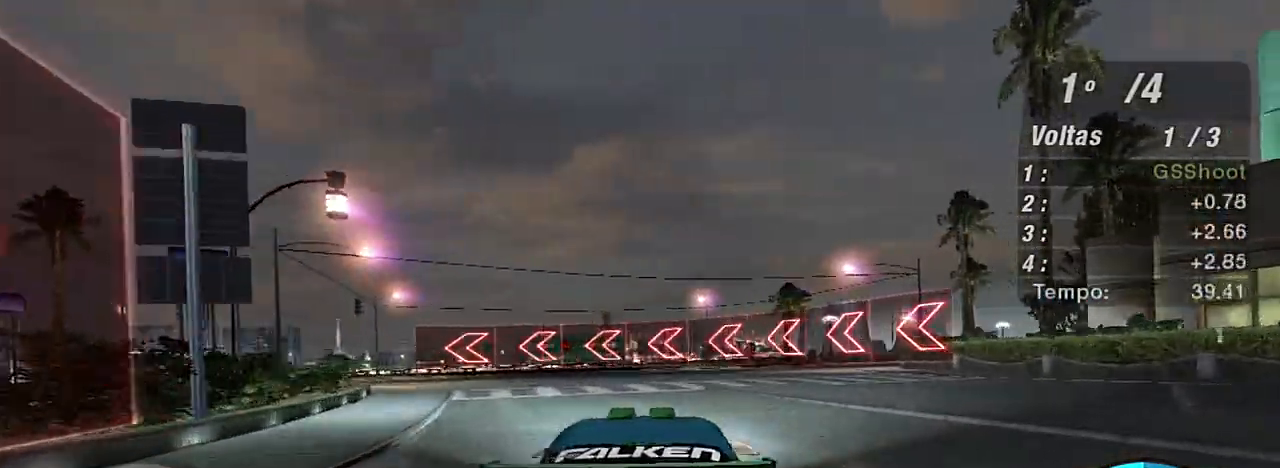
{"buttons": ["R2"], "left_stick": "left", "right_stick": "center", "events": []}
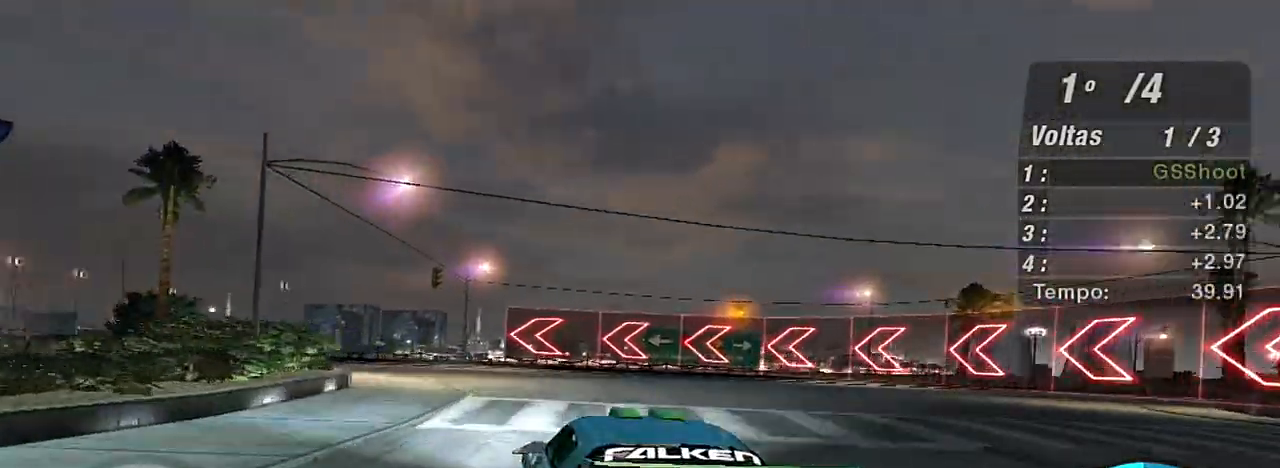
{"buttons": ["R2"], "left_stick": "left", "right_stick": "center", "events": [[200, "left_stick", "center"], [266, "left_stick", "left"]]}
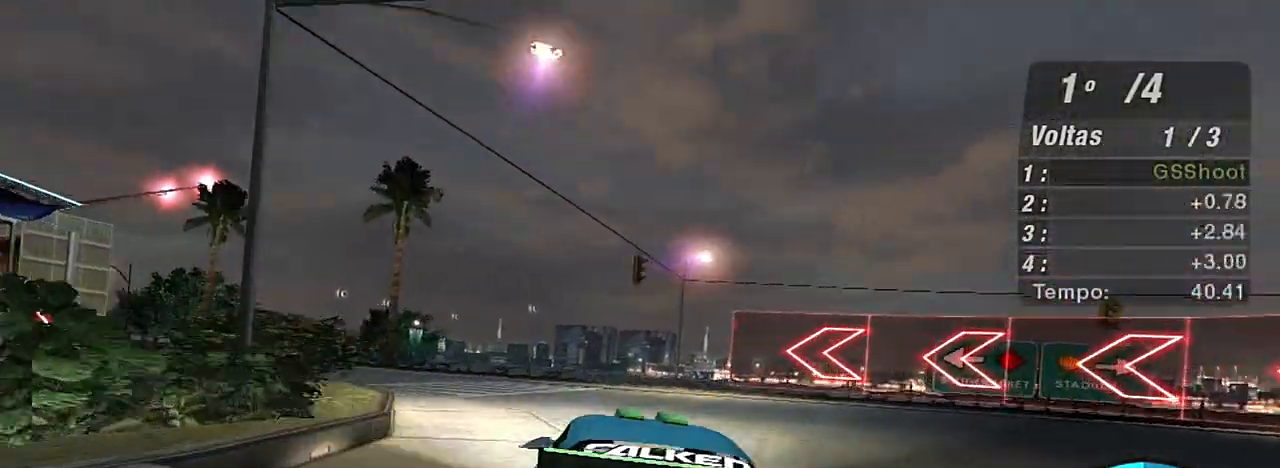
{"buttons": ["R2"], "left_stick": "left", "right_stick": "center", "events": []}
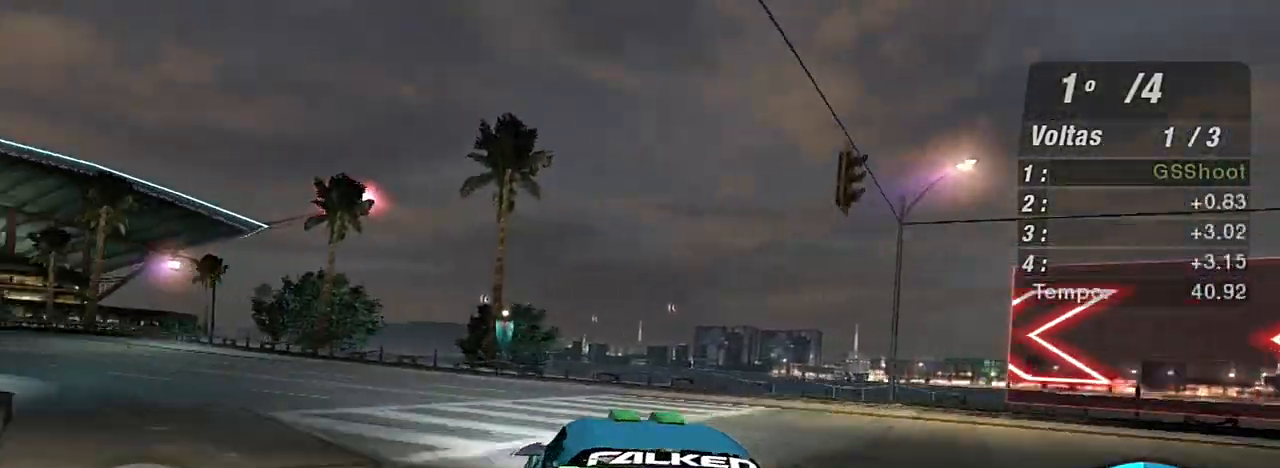
{"buttons": ["R2"], "left_stick": "left", "right_stick": "center", "events": []}
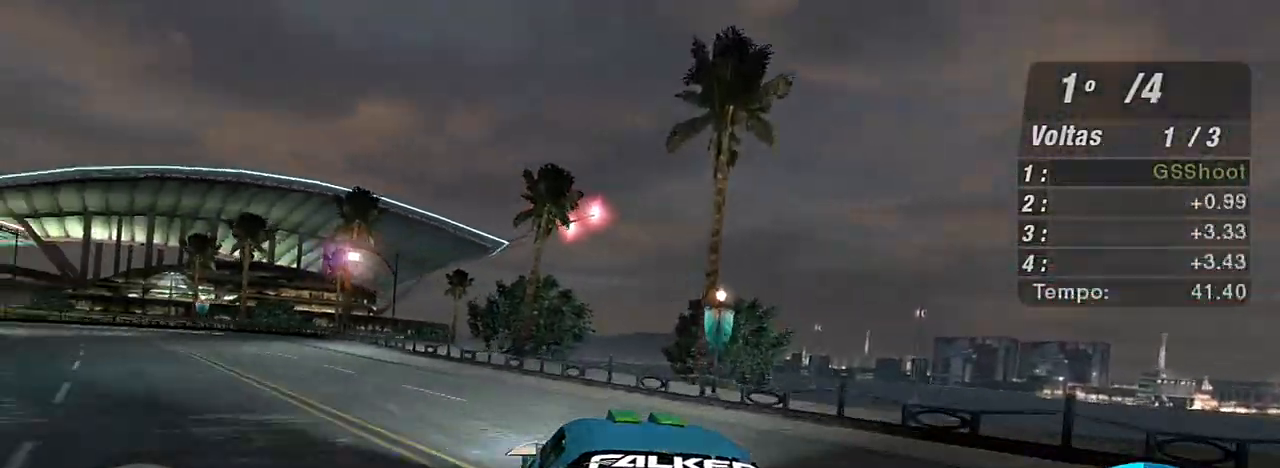
{"buttons": ["R2", "R3"], "left_stick": "left", "right_stick": "center", "events": [[334, "R3", "down"]]}
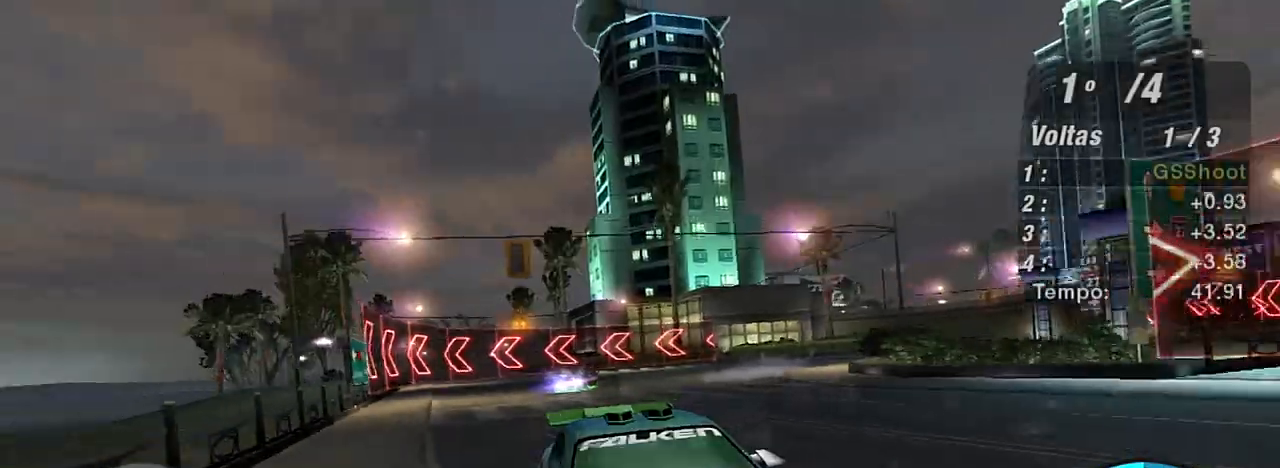
{"buttons": ["R2"], "left_stick": "center", "right_stick": "center", "events": [[100, "left_stick", "center"], [300, "left_stick", "left"], [433, "R3", "up"], [500, "left_stick", "center"]]}
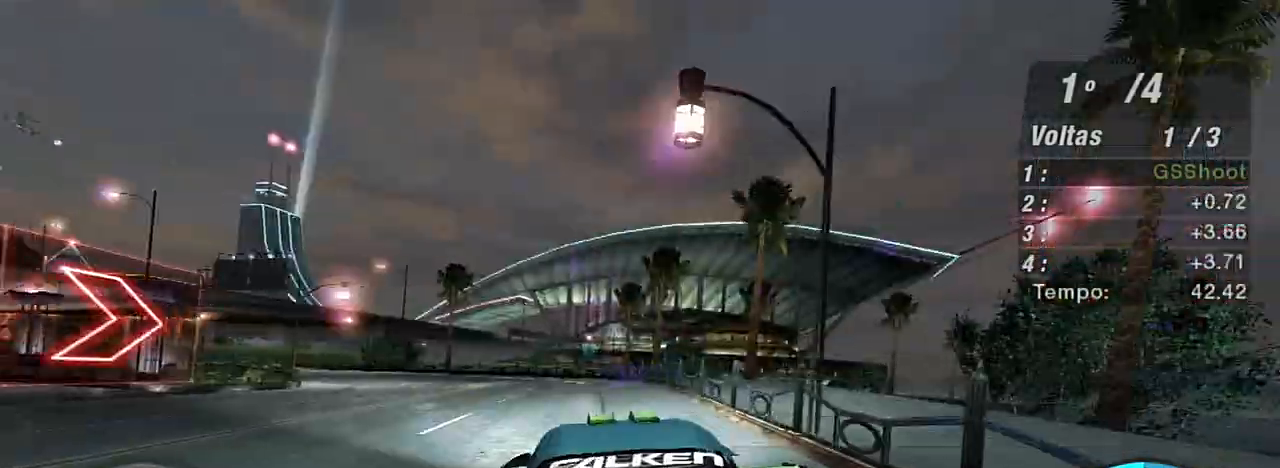
{"buttons": ["R2"], "left_stick": "left", "right_stick": "center", "events": [[267, "left_stick", "up-left"], [400, "left_stick", "left"]]}
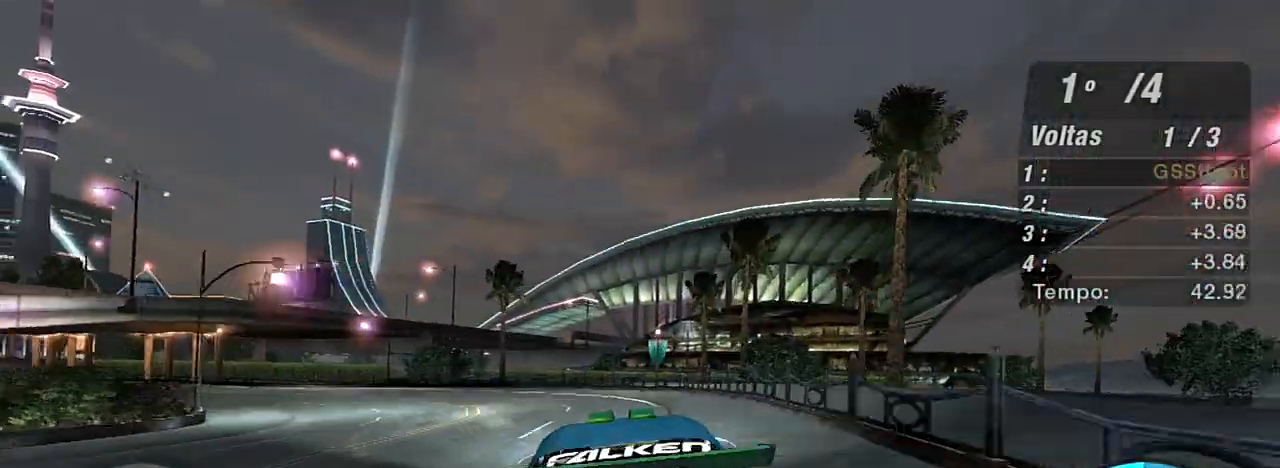
{"buttons": ["R2"], "left_stick": "left", "right_stick": "center", "events": []}
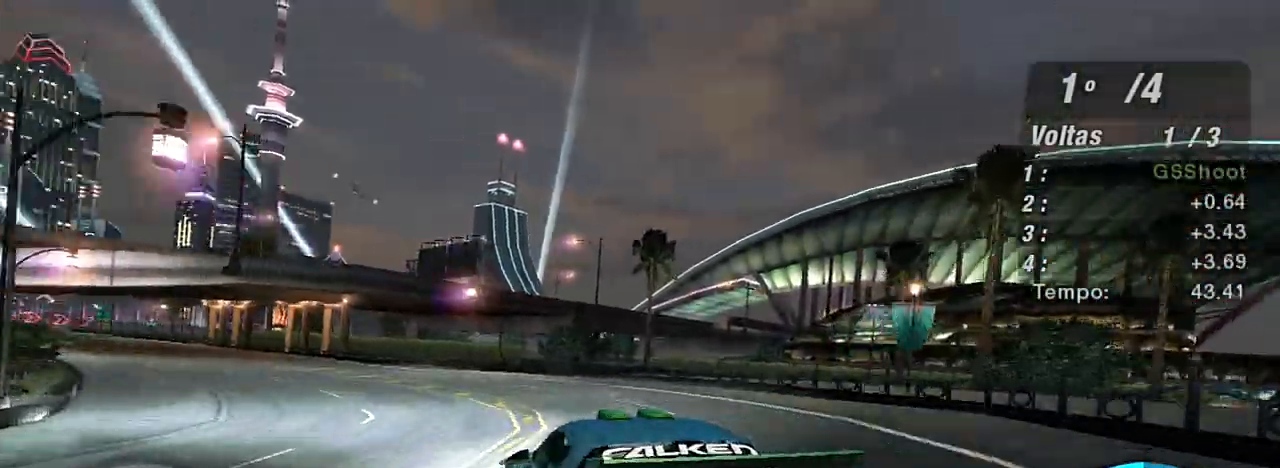
{"buttons": ["R2"], "left_stick": "center", "right_stick": "center", "events": [[501, "left_stick", "center"]]}
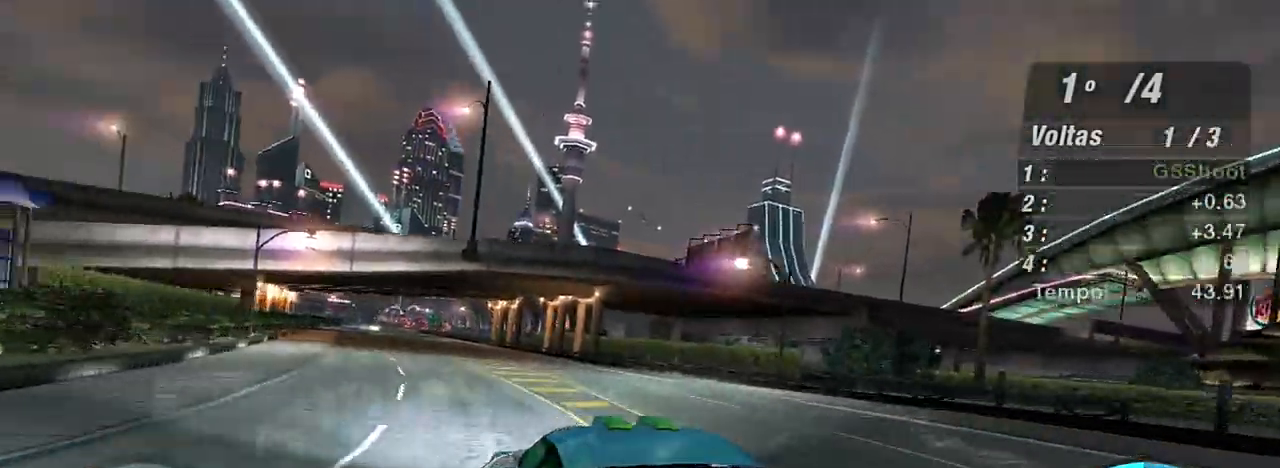
{"buttons": ["R2"], "left_stick": "left", "right_stick": "center", "events": [[133, "left_stick", "up-right"], [333, "left_stick", "up-left"], [400, "left_stick", "left"]]}
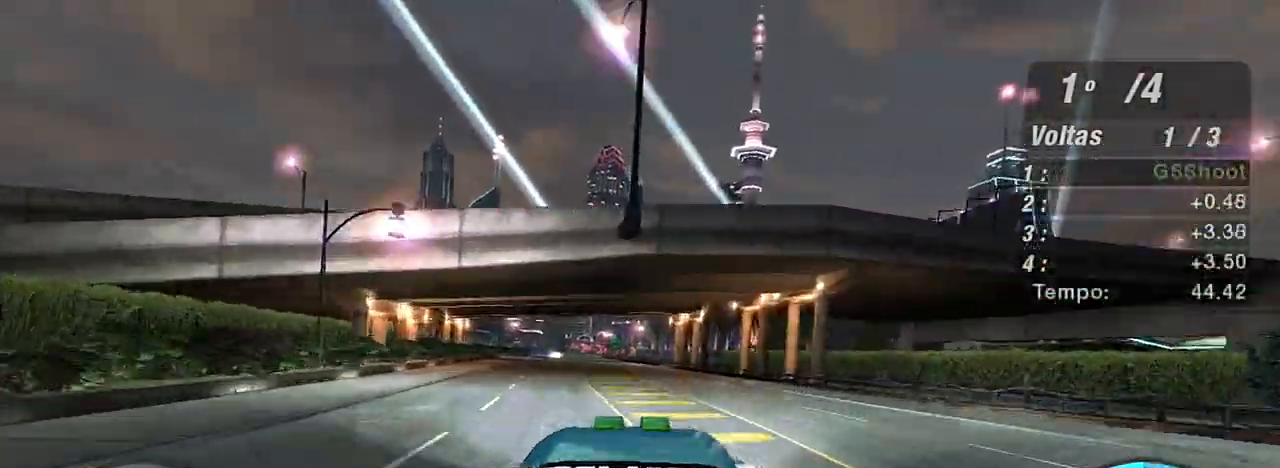
{"buttons": ["R2"], "left_stick": "center", "right_stick": "center", "events": [[33, "left_stick", "center"]]}
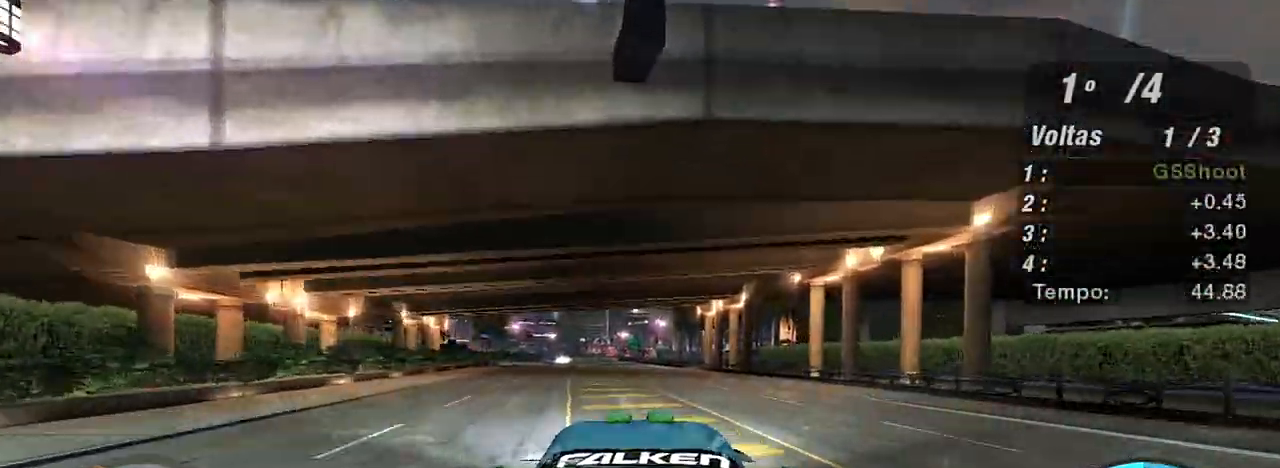
{"buttons": ["R2"], "left_stick": "center", "right_stick": "center", "events": [[100, "left_stick", "left"], [233, "left_stick", "center"]]}
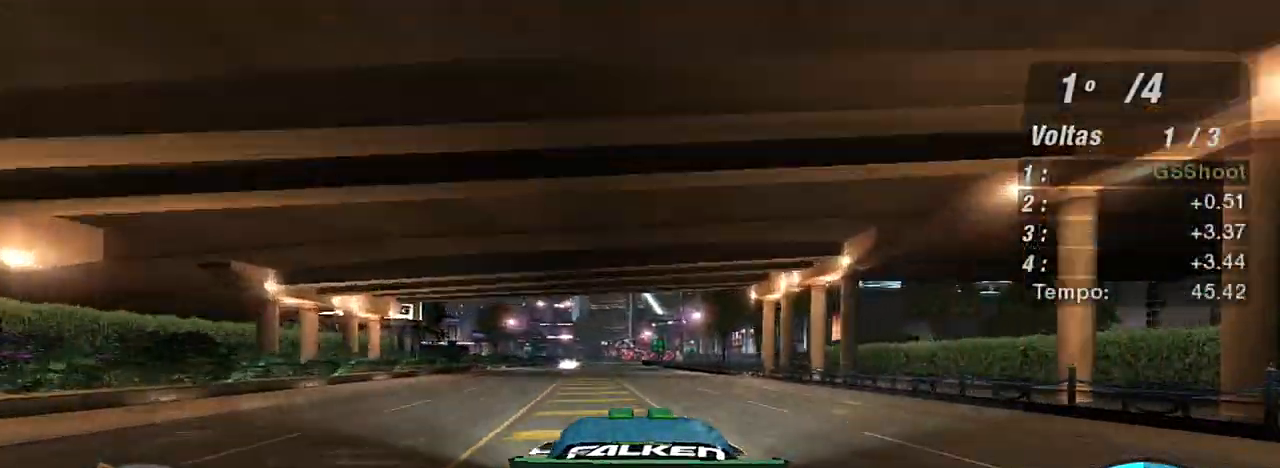
{"buttons": ["R2"], "left_stick": "left", "right_stick": "center", "events": [[367, "left_stick", "left"]]}
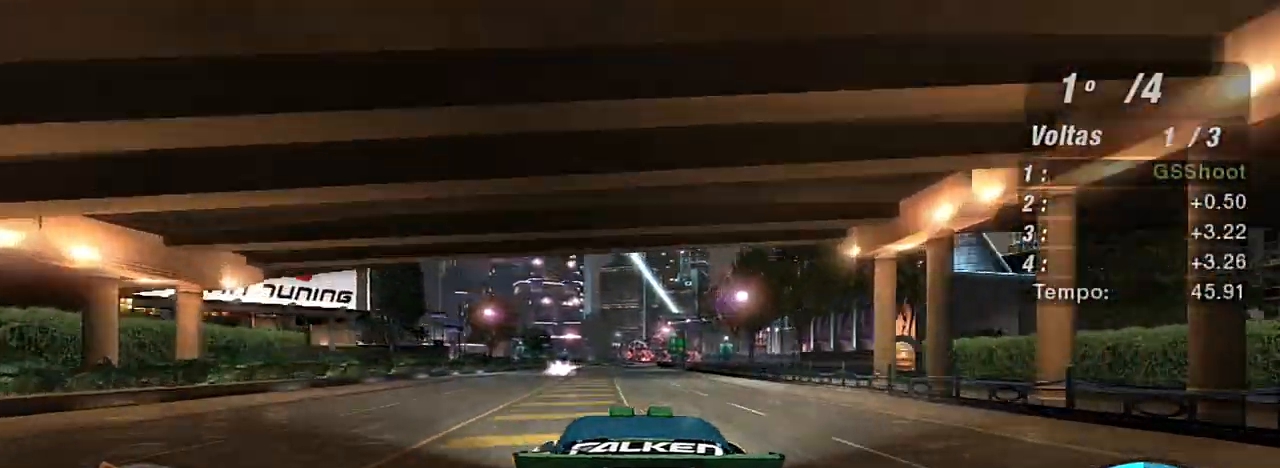
{"buttons": ["R2"], "left_stick": "center", "right_stick": "center", "events": [[333, "left_stick", "center"]]}
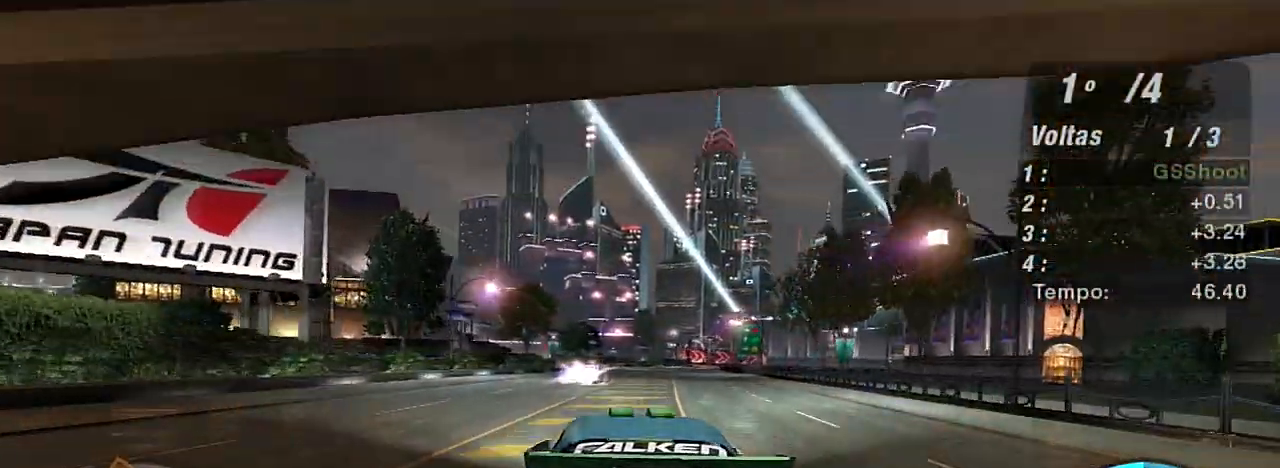
{"buttons": ["R2"], "left_stick": "center", "right_stick": "center", "events": [[33, "left_stick", "up-right"], [367, "left_stick", "left"], [501, "left_stick", "center"]]}
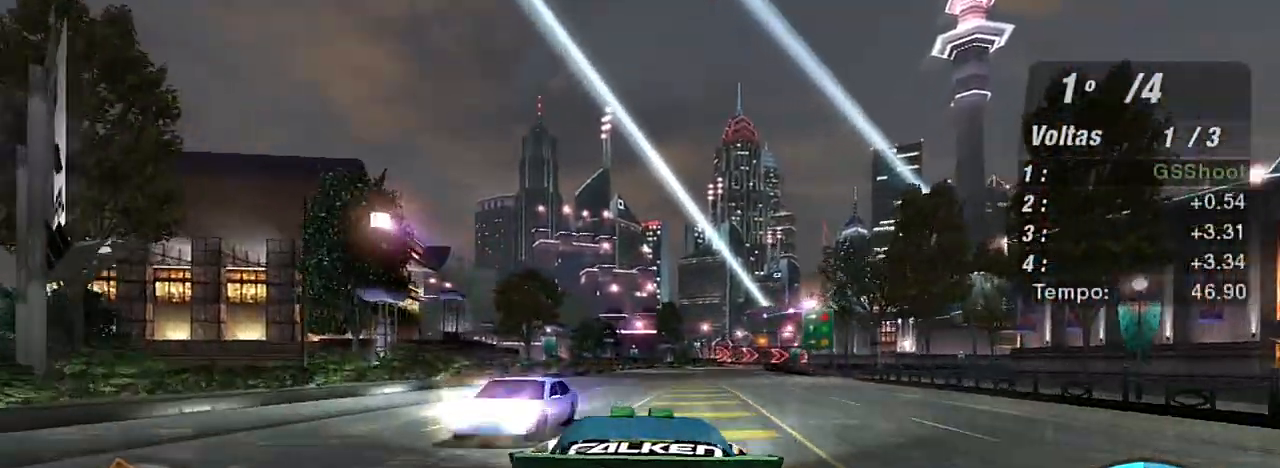
{"buttons": ["R2"], "left_stick": "up-right", "right_stick": "center", "events": [[66, "left_stick", "right"], [133, "left_stick", "up-right"]]}
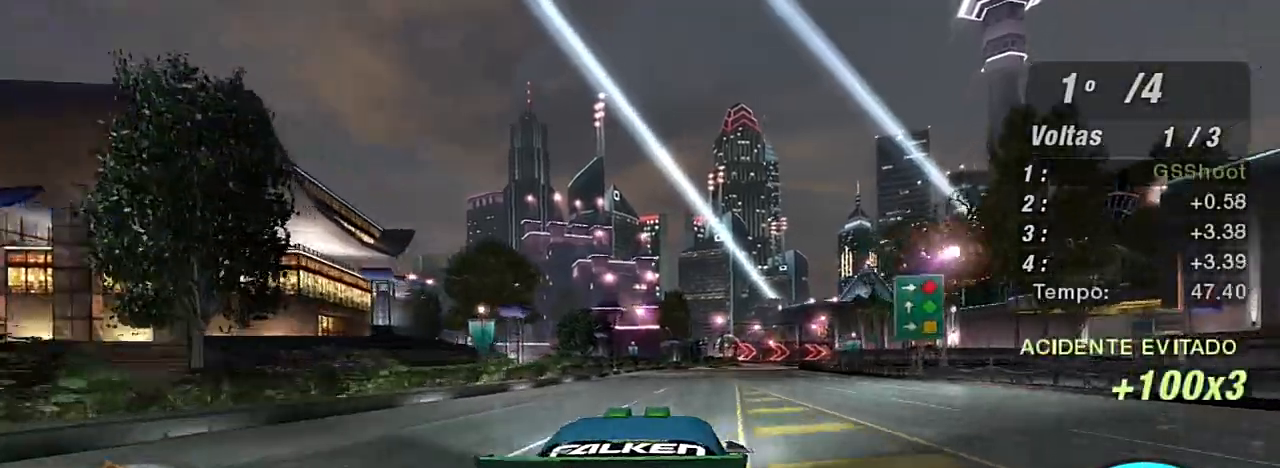
{"buttons": ["R2"], "left_stick": "center", "right_stick": "center", "events": [[33, "left_stick", "center"], [167, "R1", "down"], [300, "R1", "up"]]}
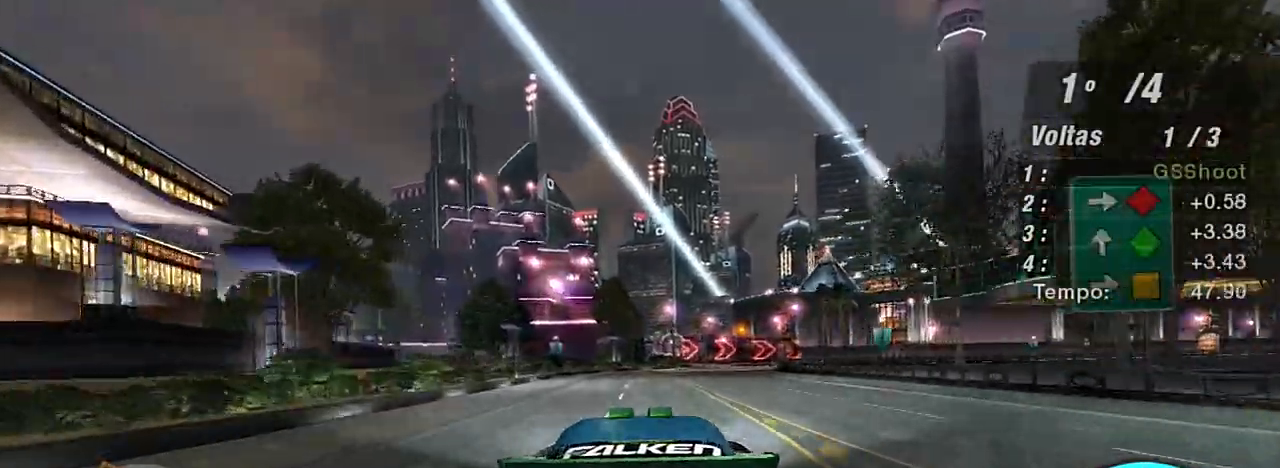
{"buttons": ["R2"], "left_stick": "up-right", "right_stick": "center", "events": [[166, "left_stick", "up-right"]]}
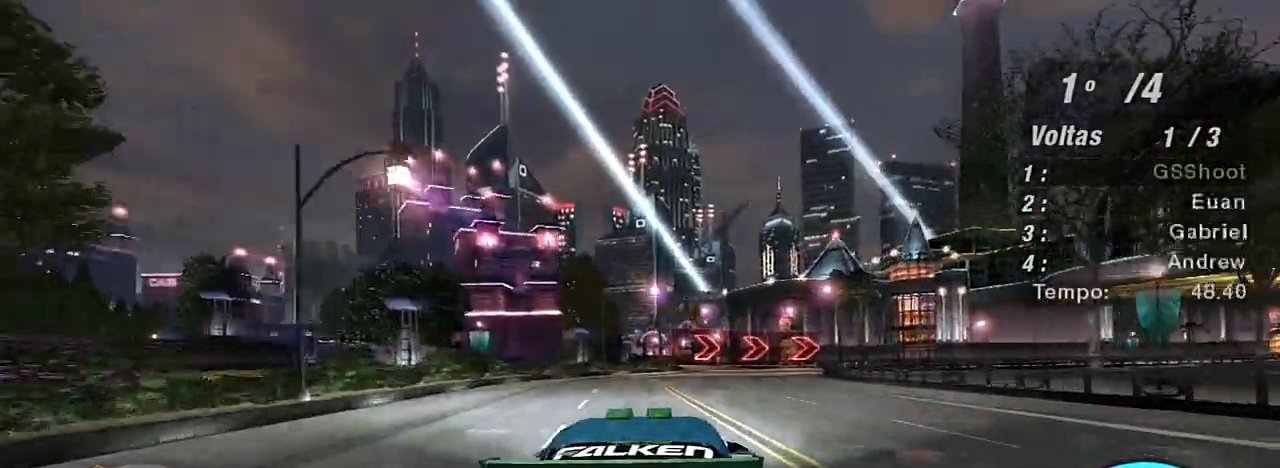
{"buttons": ["L2", "R2"], "left_stick": "right", "right_stick": "center", "events": [[134, "left_stick", "right"], [267, "left_stick", "center"], [434, "L2", "down"], [434, "left_stick", "right"]]}
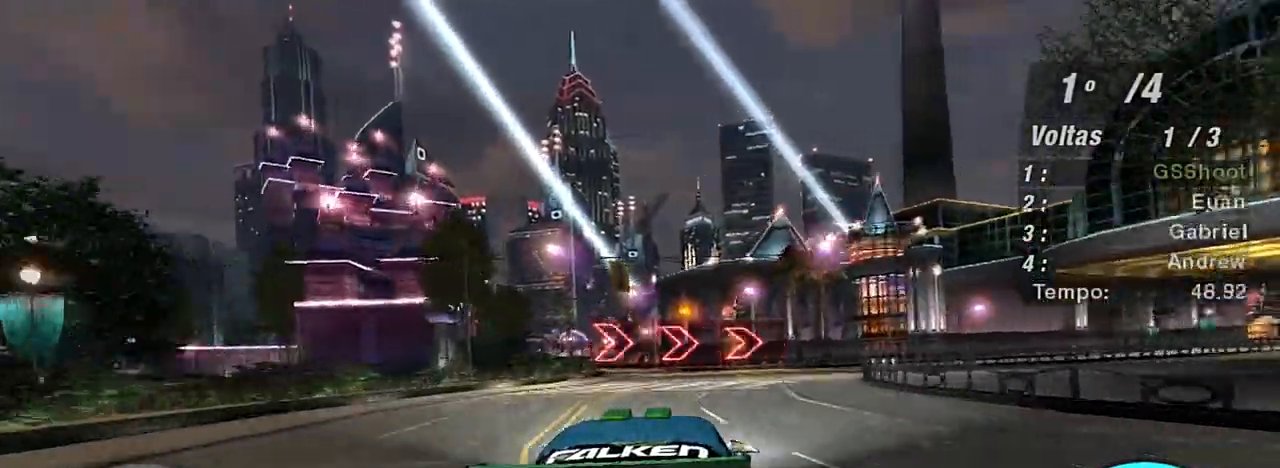
{"buttons": ["R2"], "left_stick": "right", "right_stick": "center", "events": [[166, "L2", "up"]]}
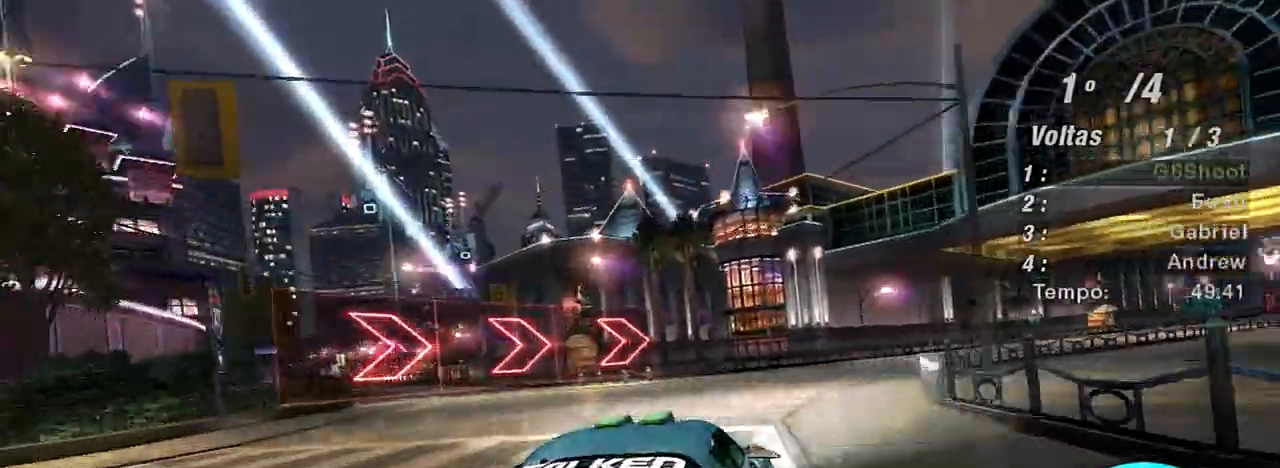
{"buttons": ["R2"], "left_stick": "up-right", "right_stick": "center", "events": [[367, "left_stick", "up-right"]]}
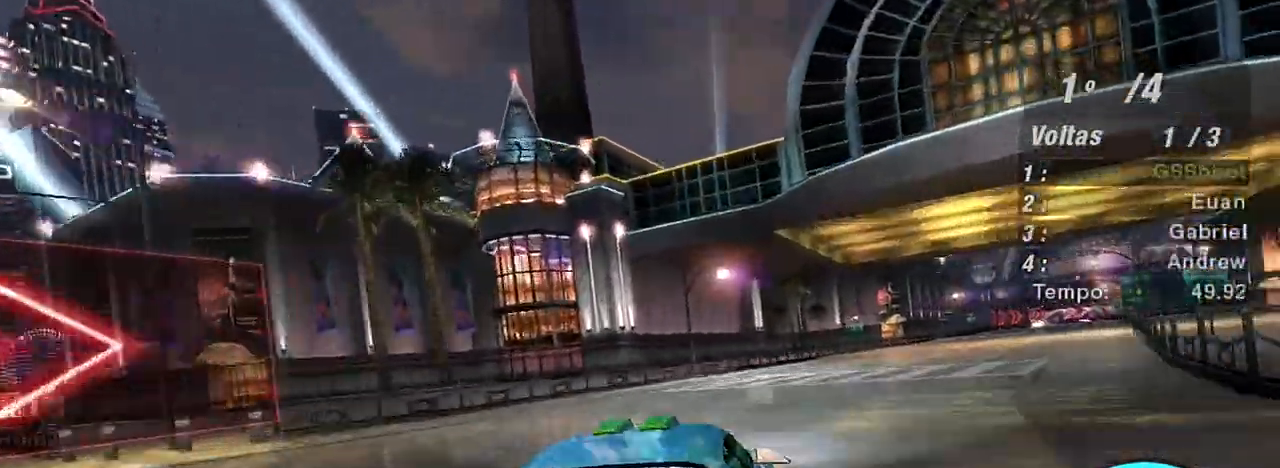
{"buttons": ["R2"], "left_stick": "center", "right_stick": "center", "events": [[500, "left_stick", "center"]]}
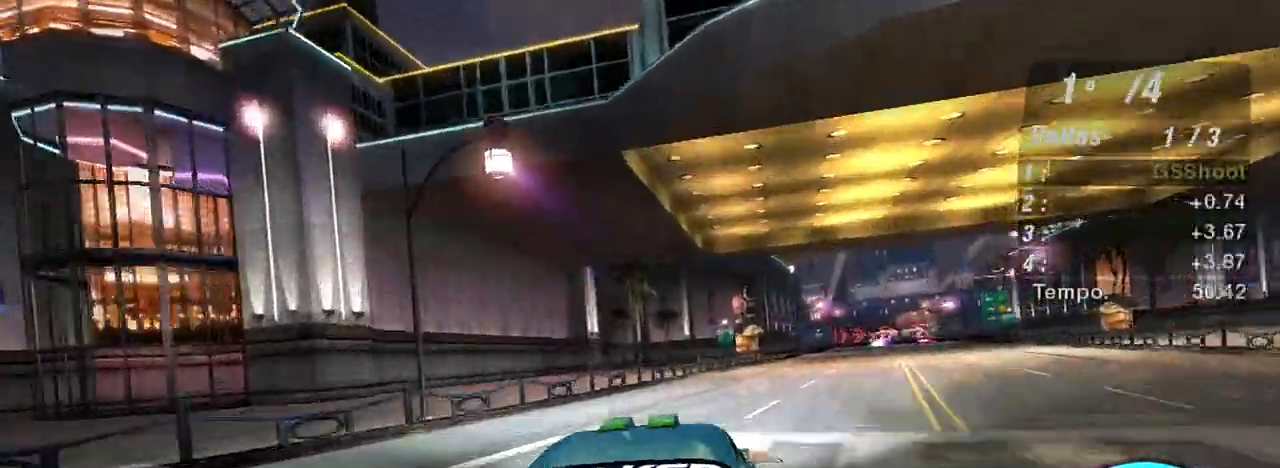
{"buttons": ["R2"], "left_stick": "center", "right_stick": "center", "events": [[67, "left_stick", "right"], [367, "left_stick", "center"]]}
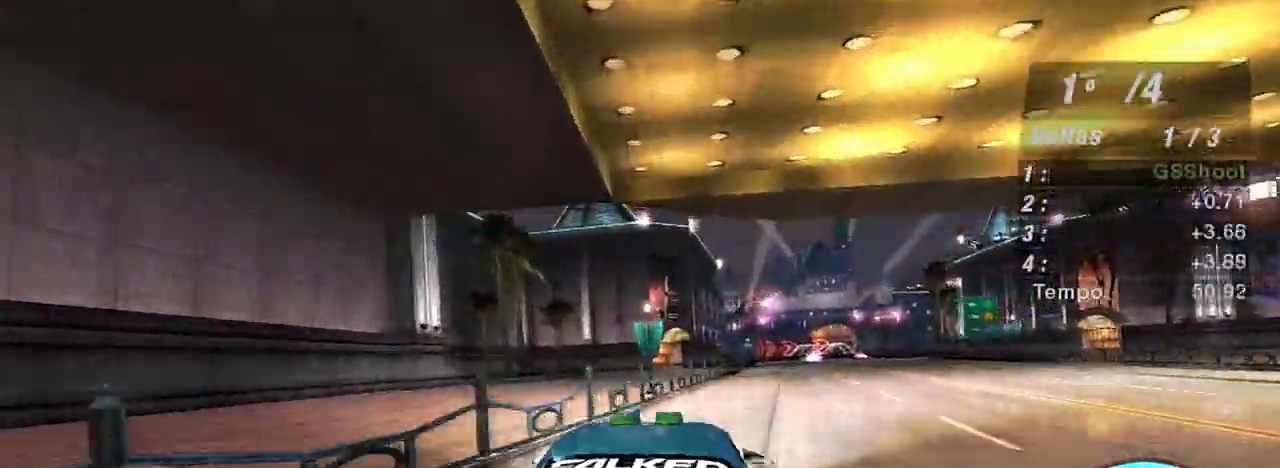
{"buttons": ["R2"], "left_stick": "left", "right_stick": "center", "events": [[66, "left_stick", "up-right"], [500, "left_stick", "left"]]}
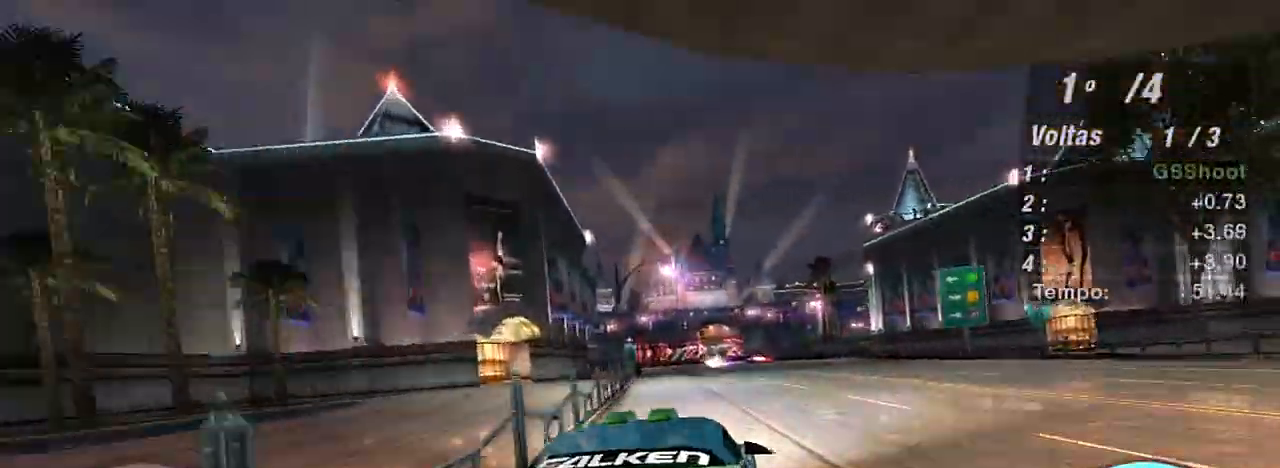
{"buttons": ["R2"], "left_stick": "left", "right_stick": "center", "events": [[200, "left_stick", "center"], [334, "left_stick", "up-right"], [467, "left_stick", "left"]]}
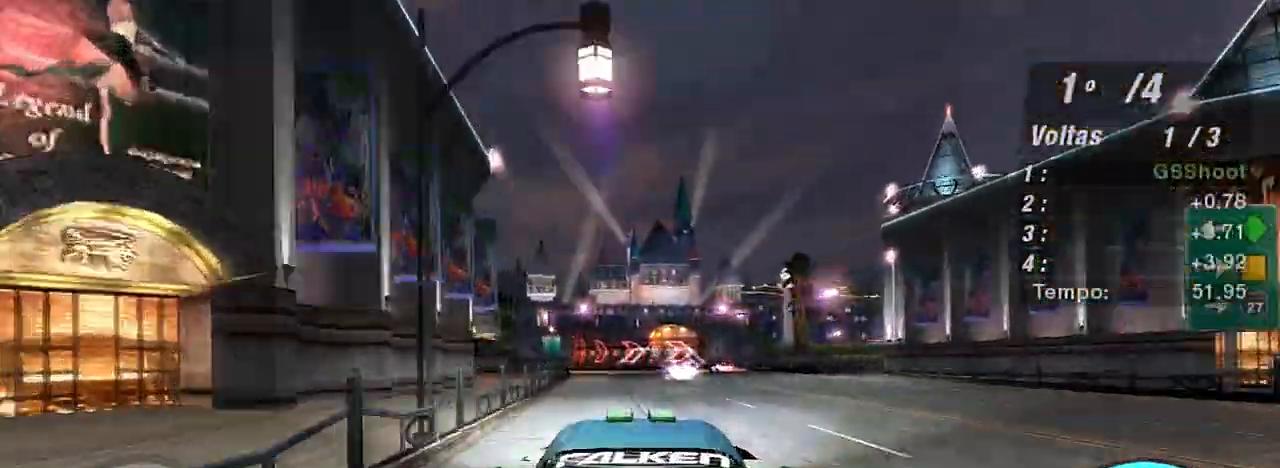
{"buttons": ["R2"], "left_stick": "center", "right_stick": "center", "events": [[133, "left_stick", "center"]]}
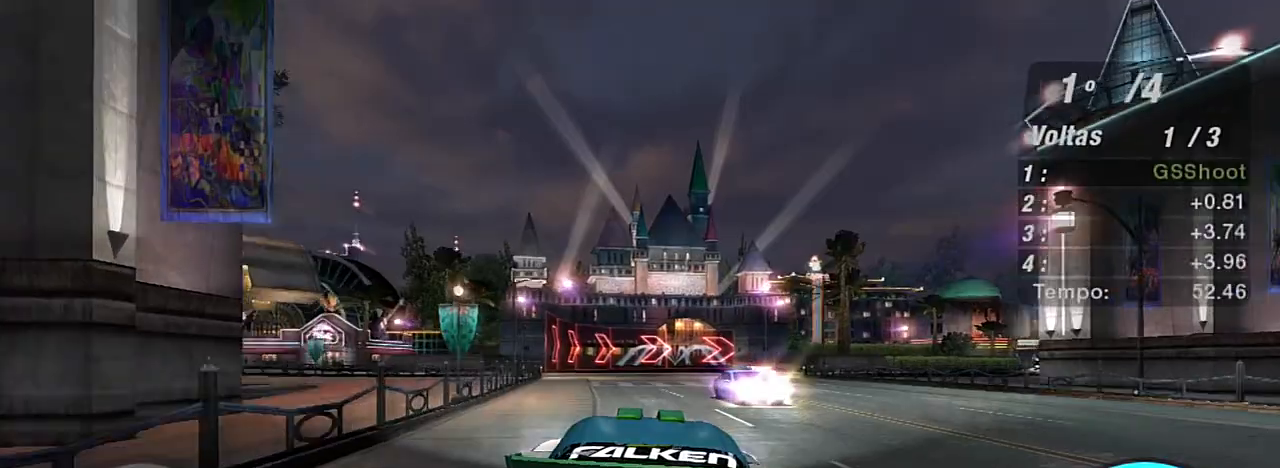
{"buttons": ["L2"], "left_stick": "up-right", "right_stick": "center", "events": [[67, "L2", "down"], [100, "R2", "up"], [501, "left_stick", "up-right"]]}